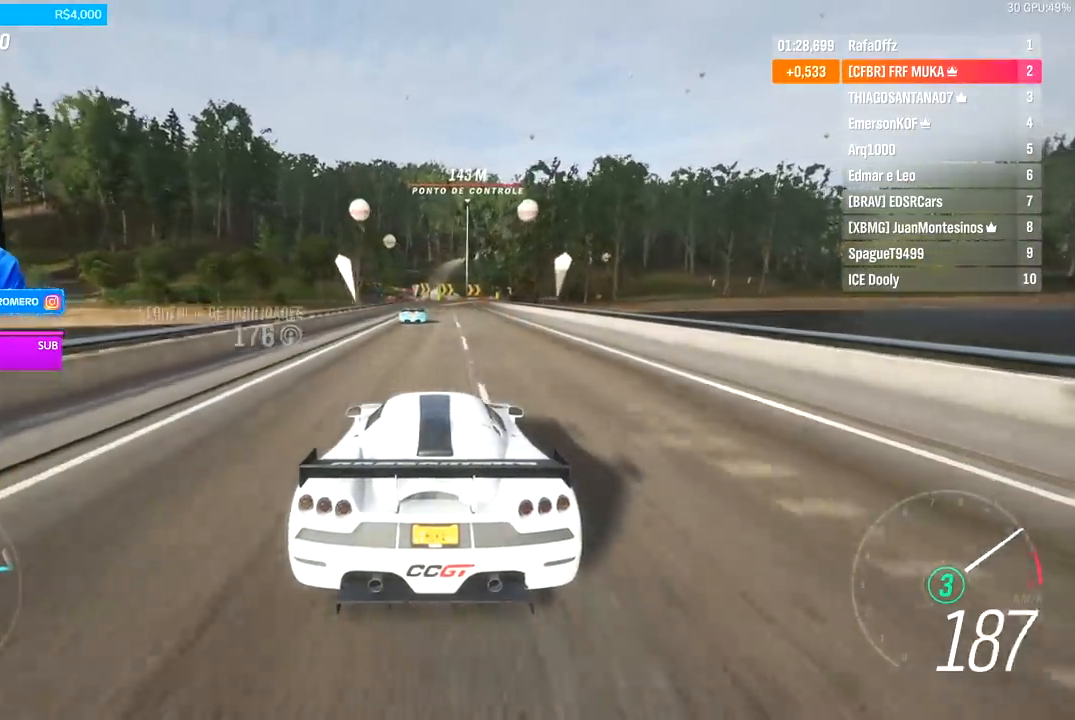
Gameplay with a controller (Xbox layout); each line is a JSON object with the inputs held at the frame after it. "events" lists button and stick changes between this image and that frame as [ms after this image, input, new state], when the widget could be followed in between.
{"buttons": ["R2"], "left_stick": "center", "right_stick": "center", "events": [[67, "left_stick", "down-left"], [200, "left_stick", "center"]]}
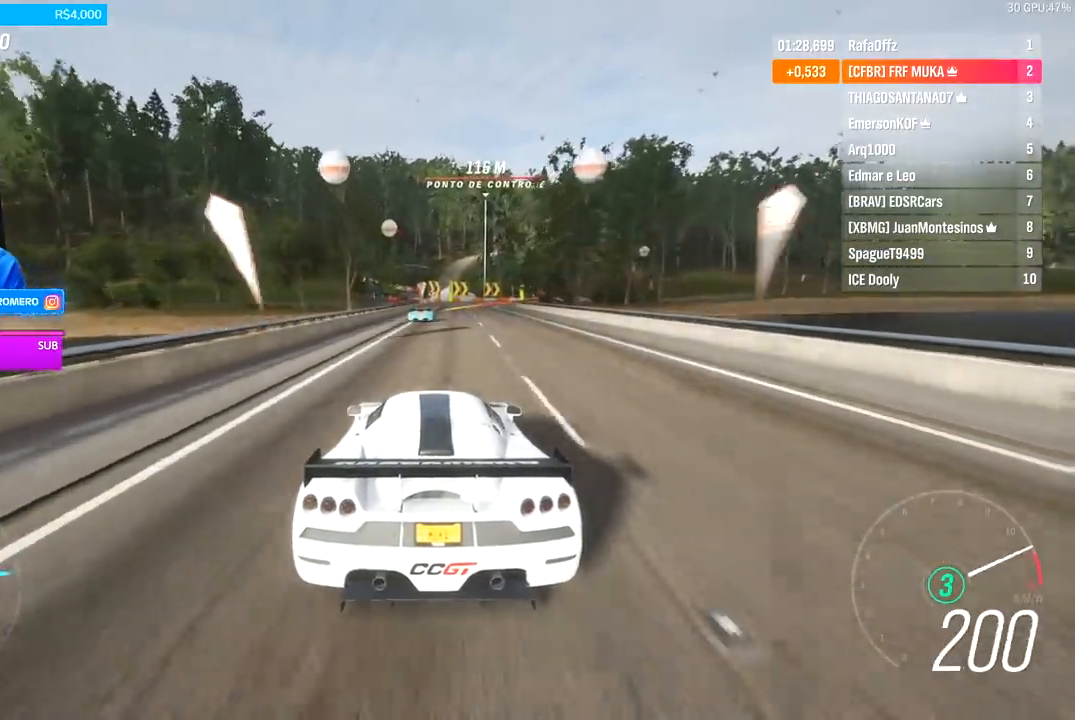
{"buttons": ["R2"], "left_stick": "center", "right_stick": "center", "events": []}
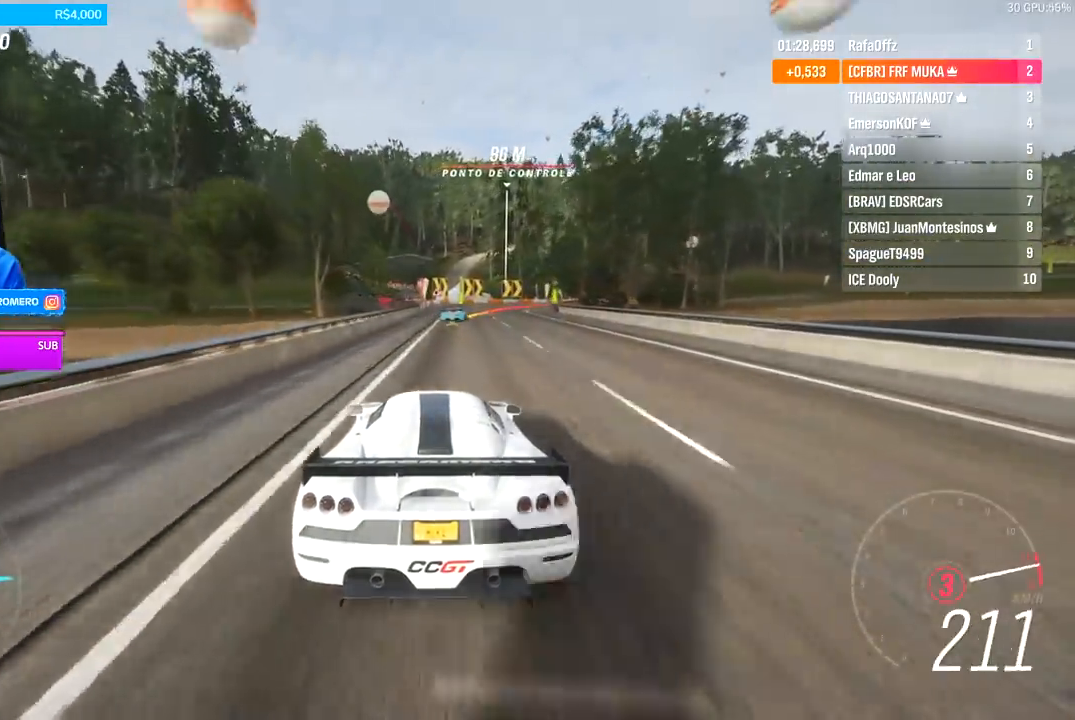
{"buttons": ["R2"], "left_stick": "right", "right_stick": "center", "events": [[100, "left_stick", "right"], [167, "L2", "down"], [200, "R2", "up"], [333, "L2", "up"], [433, "R2", "down"]]}
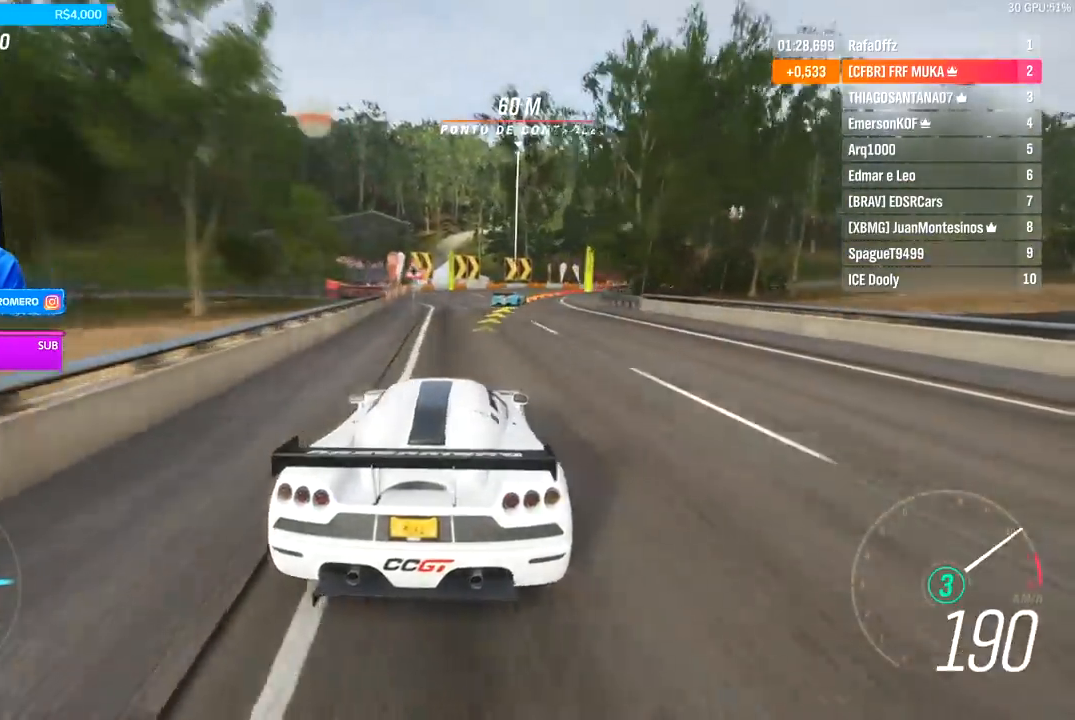
{"buttons": ["R2"], "left_stick": "right", "right_stick": "center", "events": [[233, "R2", "up"], [300, "R2", "down"]]}
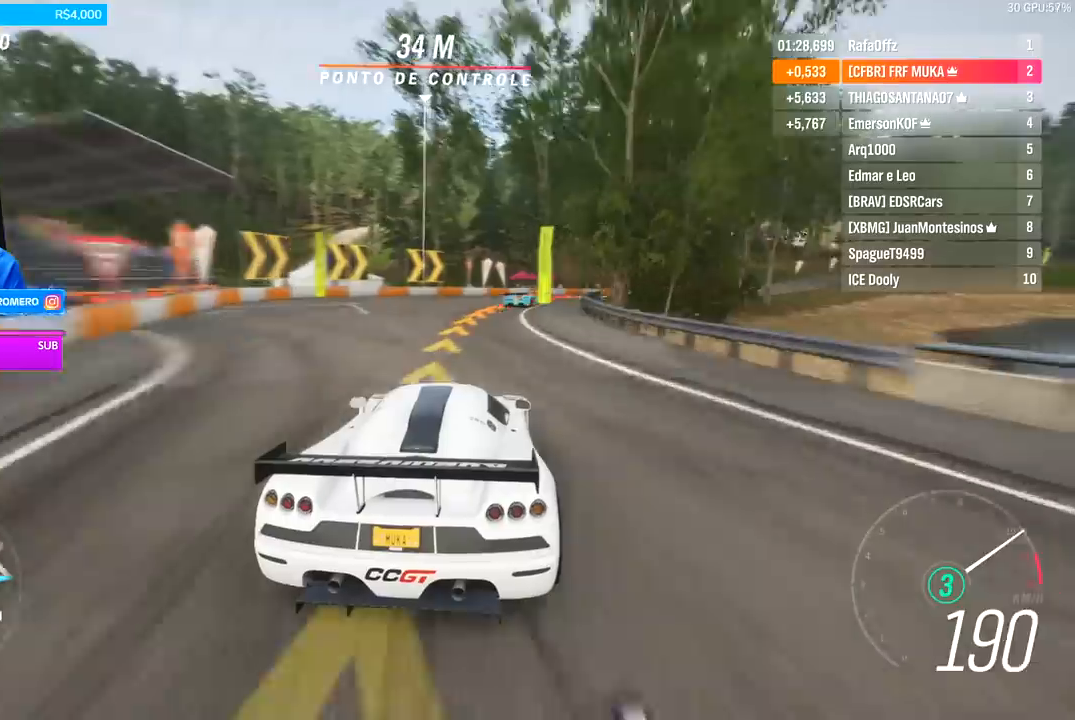
{"buttons": ["R2"], "left_stick": "right", "right_stick": "center", "events": [[33, "R2", "up"], [267, "R2", "down"]]}
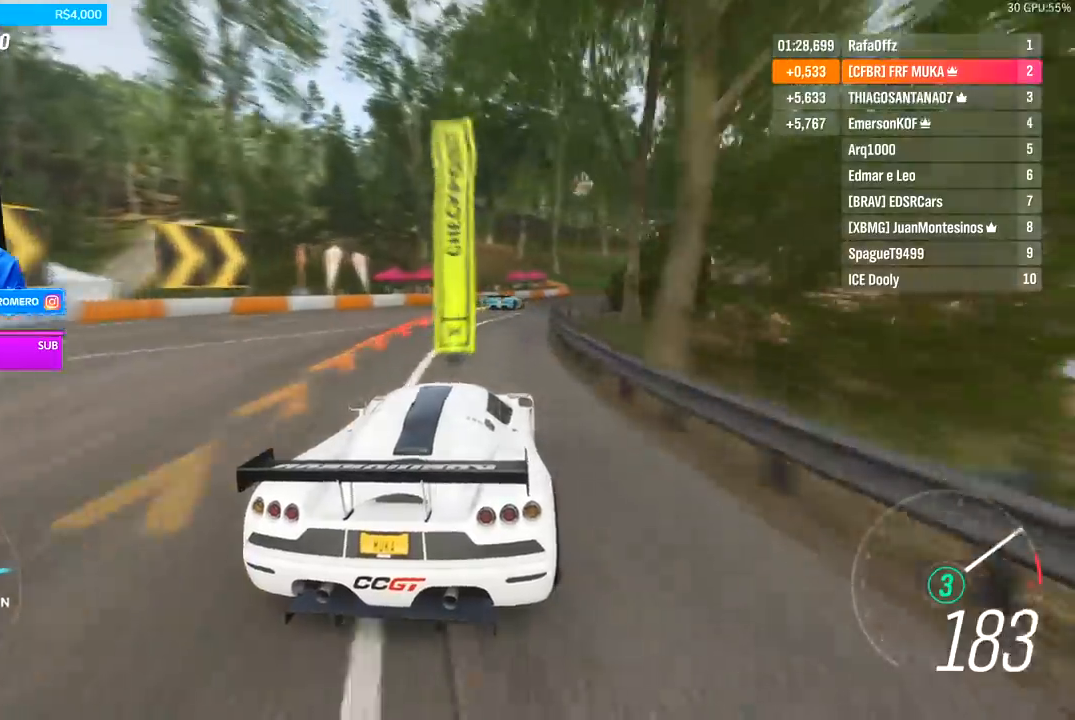
{"buttons": ["R2"], "left_stick": "right", "right_stick": "center", "events": []}
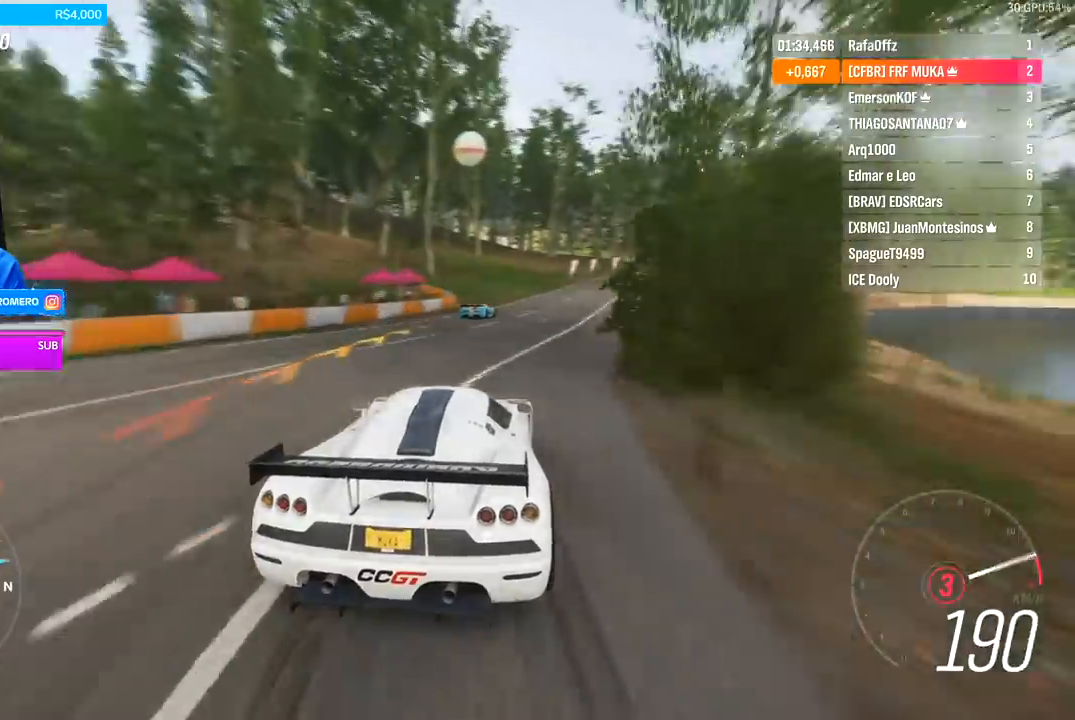
{"buttons": ["R2"], "left_stick": "center", "right_stick": "center", "events": [[33, "left_stick", "center"], [133, "left_stick", "right"], [333, "left_stick", "center"]]}
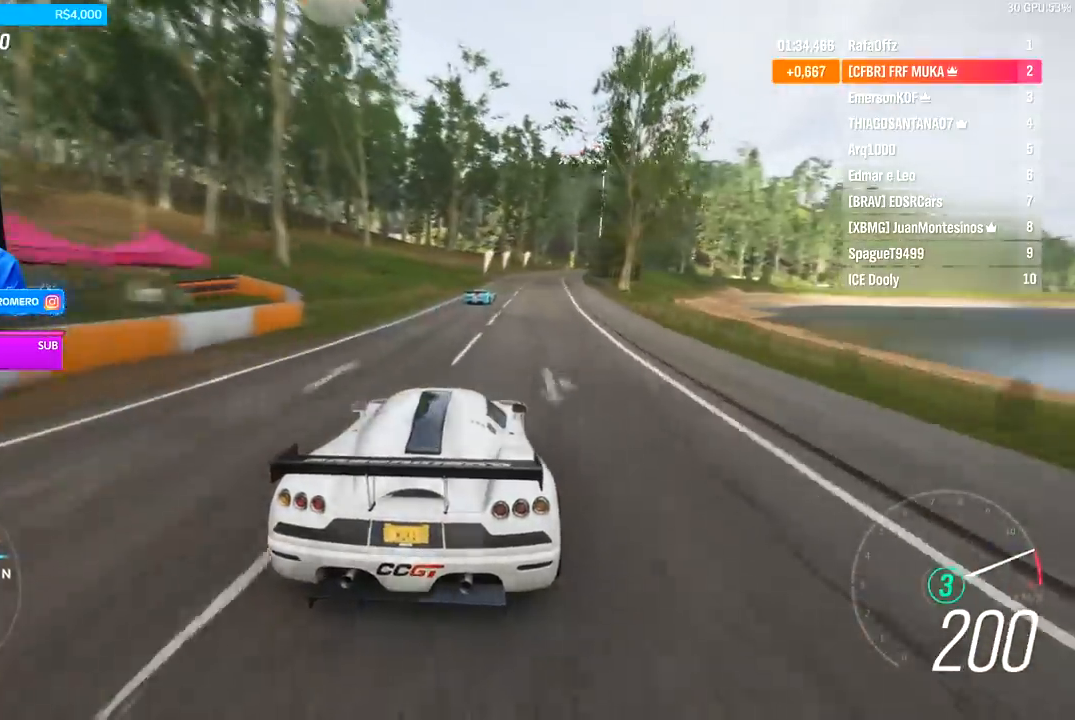
{"buttons": ["R2"], "left_stick": "right", "right_stick": "center", "events": [[100, "left_stick", "right"], [267, "left_stick", "center"], [400, "left_stick", "right"]]}
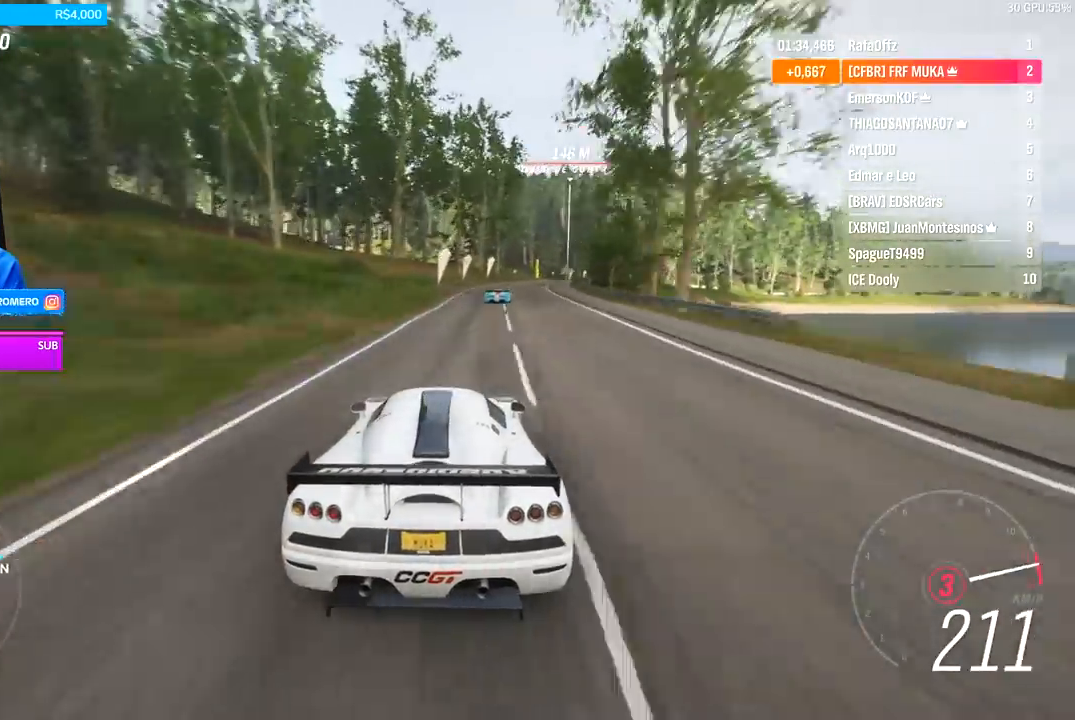
{"buttons": ["R2"], "left_stick": "center", "right_stick": "center", "events": [[67, "A", "down"], [67, "B", "down"], [67, "left_stick", "center"], [133, "A", "up"], [133, "B", "up"], [200, "left_stick", "right"], [333, "left_stick", "center"]]}
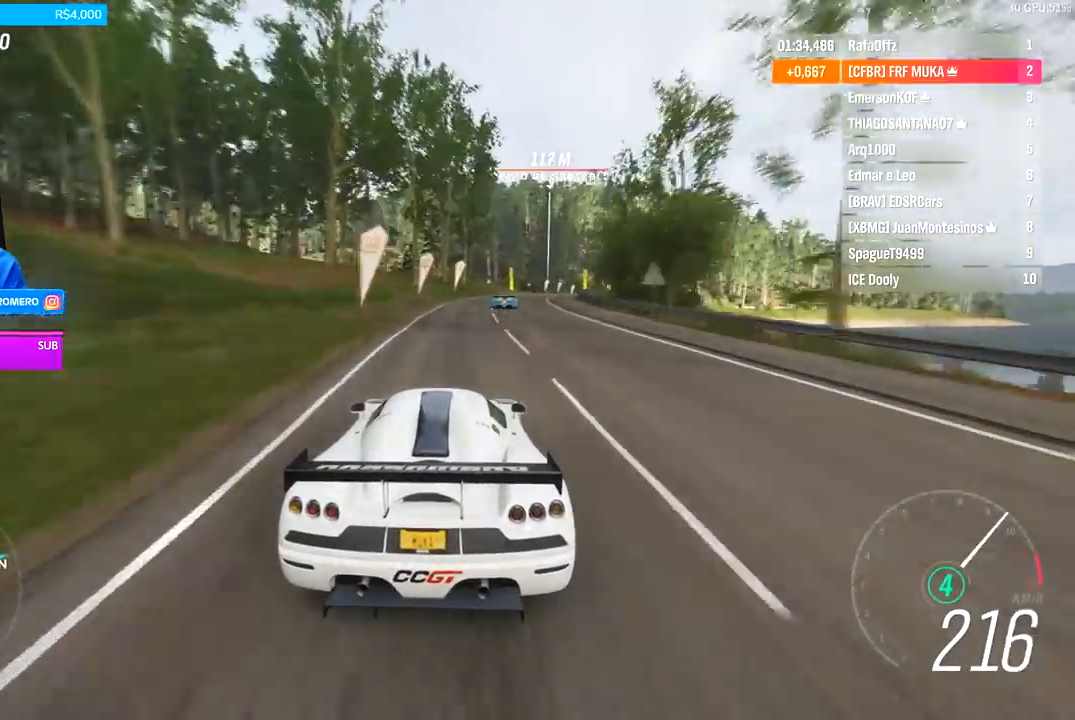
{"buttons": ["R2"], "left_stick": "right", "right_stick": "center", "events": [[33, "left_stick", "right"], [133, "left_stick", "center"], [333, "left_stick", "right"]]}
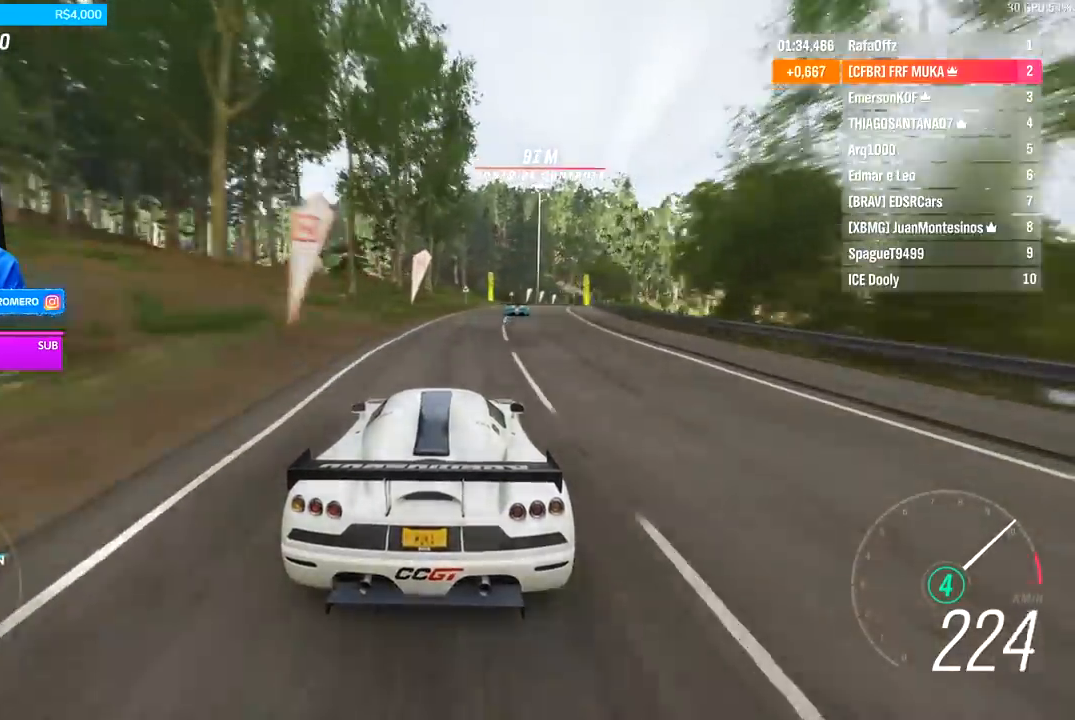
{"buttons": ["R2"], "left_stick": "center", "right_stick": "center", "events": [[100, "left_stick", "center"], [333, "left_stick", "right"], [467, "left_stick", "center"]]}
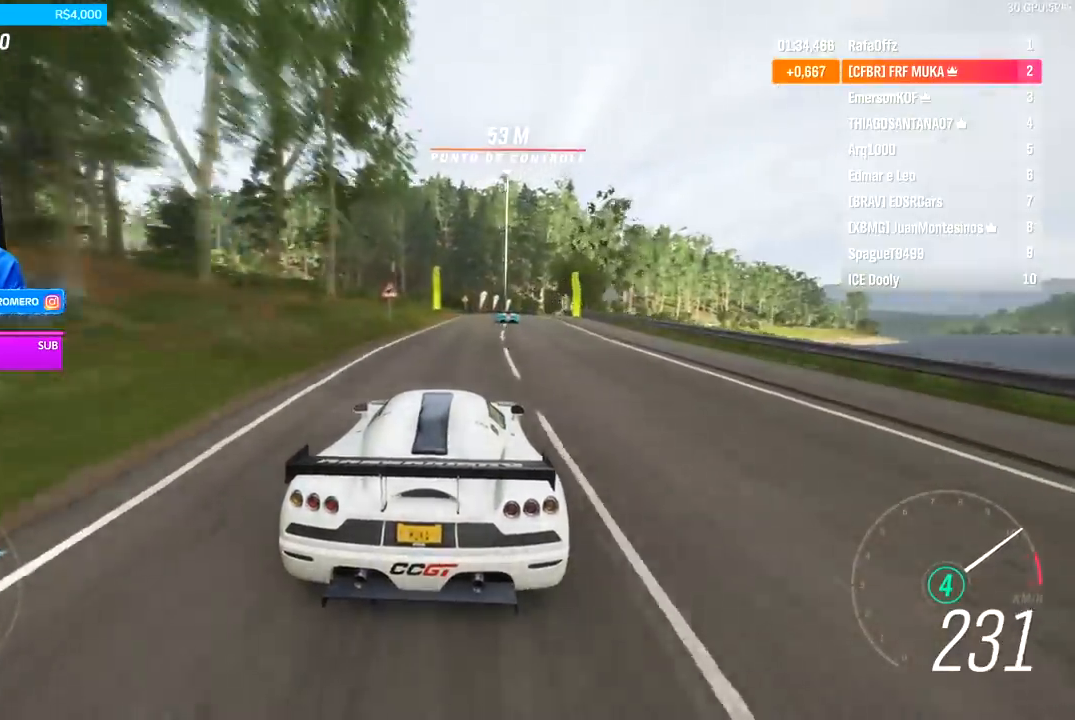
{"buttons": ["R2"], "left_stick": "center", "right_stick": "center", "events": [[133, "left_stick", "right"], [233, "left_stick", "center"], [367, "left_stick", "right"], [500, "left_stick", "center"]]}
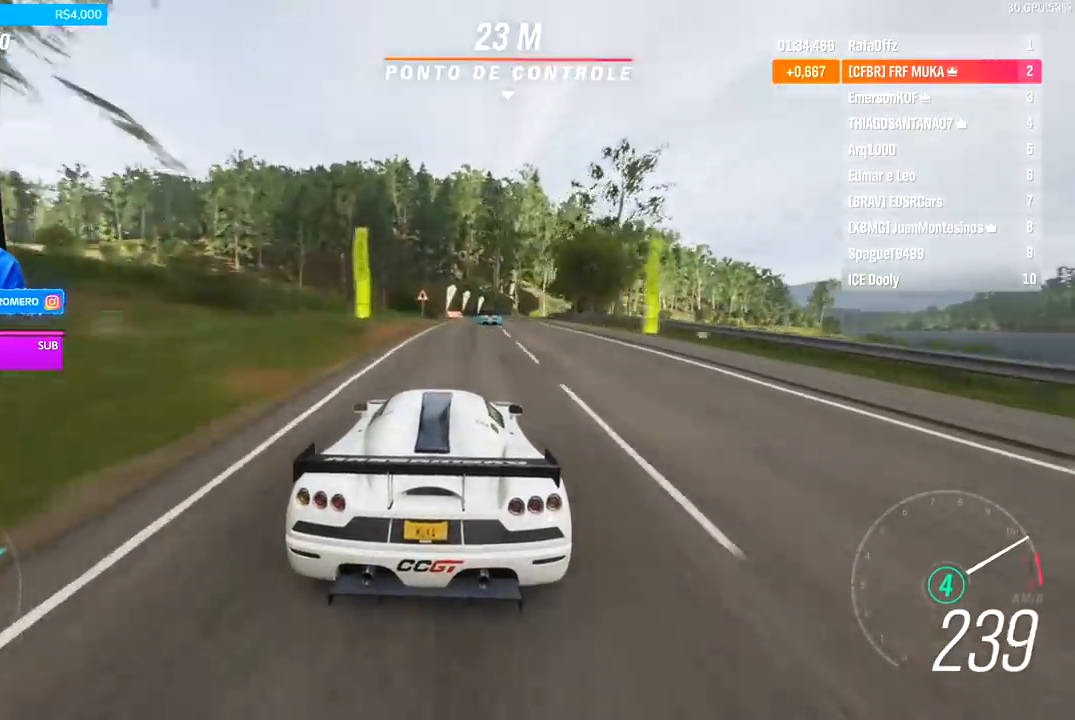
{"buttons": ["R2"], "left_stick": "right", "right_stick": "center", "events": [[133, "left_stick", "right"], [300, "left_stick", "center"], [500, "left_stick", "right"]]}
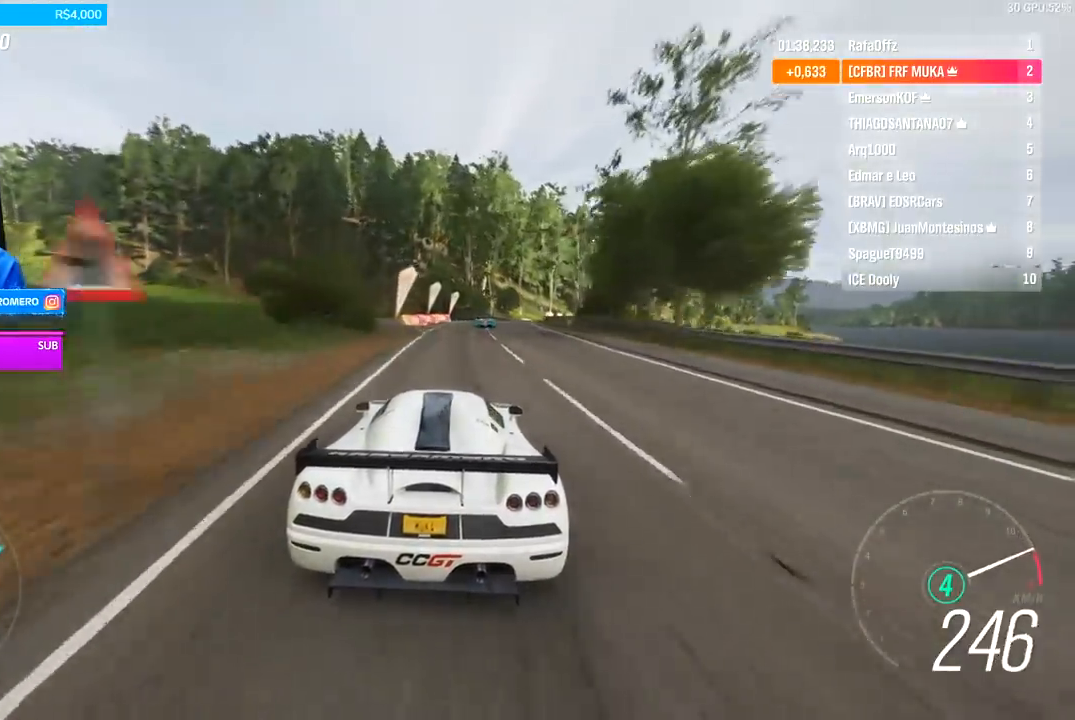
{"buttons": ["R2"], "left_stick": "center", "right_stick": "center", "events": [[200, "left_stick", "center"], [300, "left_stick", "right"], [467, "left_stick", "center"]]}
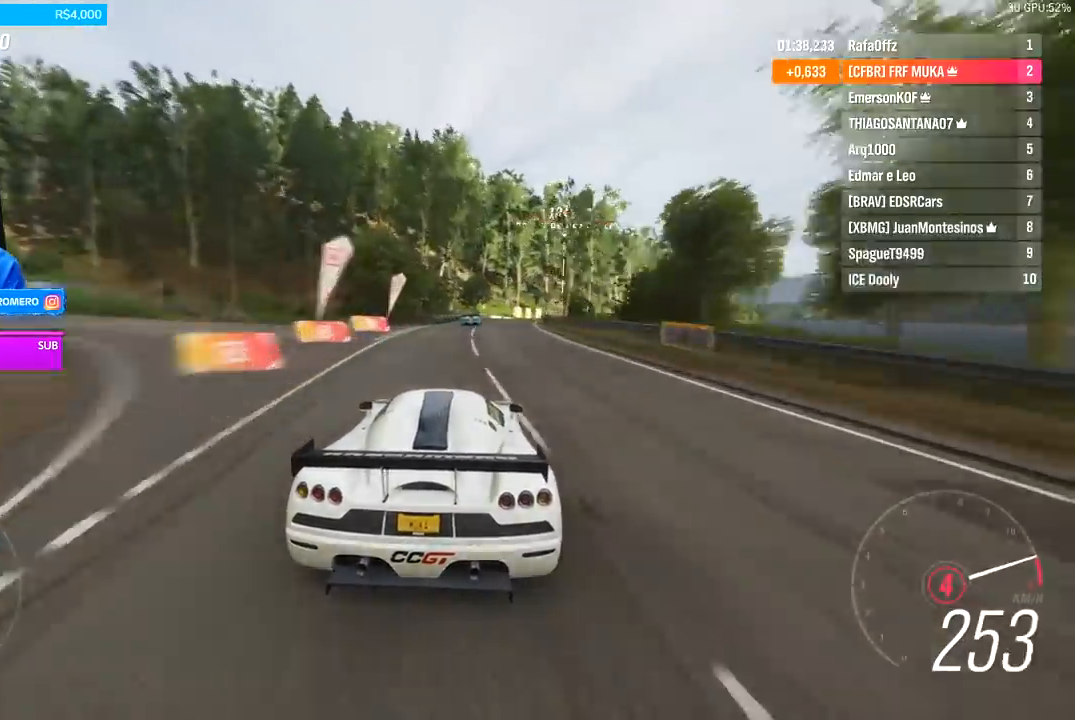
{"buttons": ["R2"], "left_stick": "right", "right_stick": "center", "events": [[400, "left_stick", "right"], [433, "A", "down"], [433, "B", "down"], [500, "A", "up"], [500, "B", "up"]]}
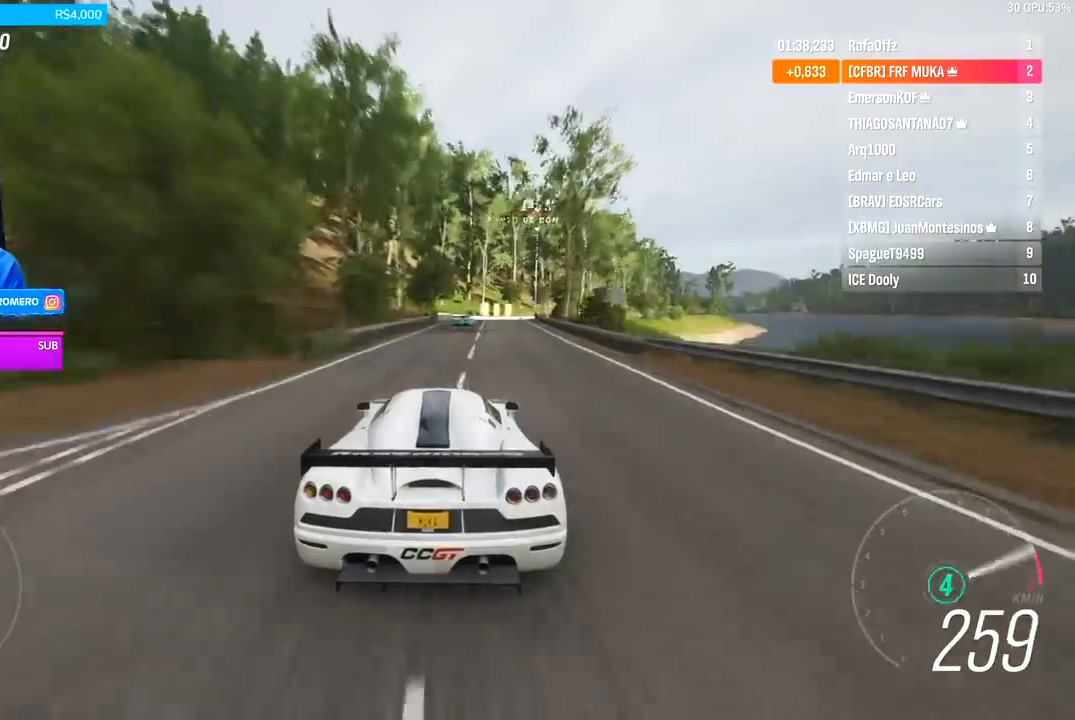
{"buttons": ["R2"], "left_stick": "center", "right_stick": "center", "events": [[67, "left_stick", "center"], [200, "left_stick", "right"], [467, "left_stick", "center"]]}
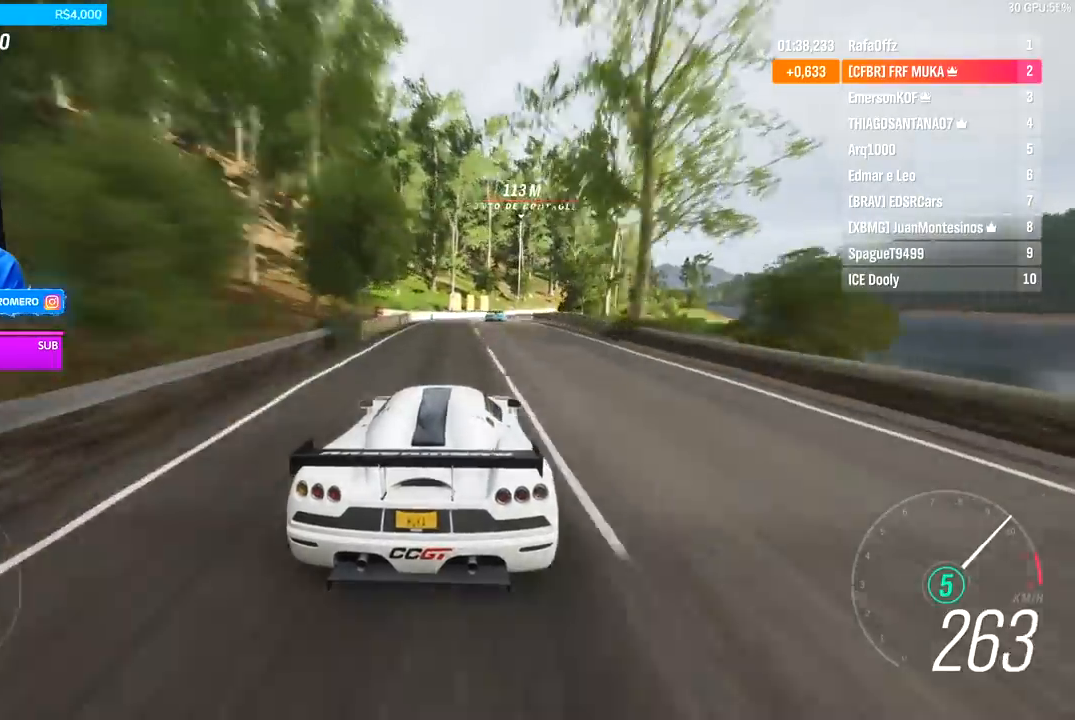
{"buttons": ["R2"], "left_stick": "right", "right_stick": "center", "events": [[100, "left_stick", "right"], [300, "left_stick", "center"], [500, "left_stick", "right"]]}
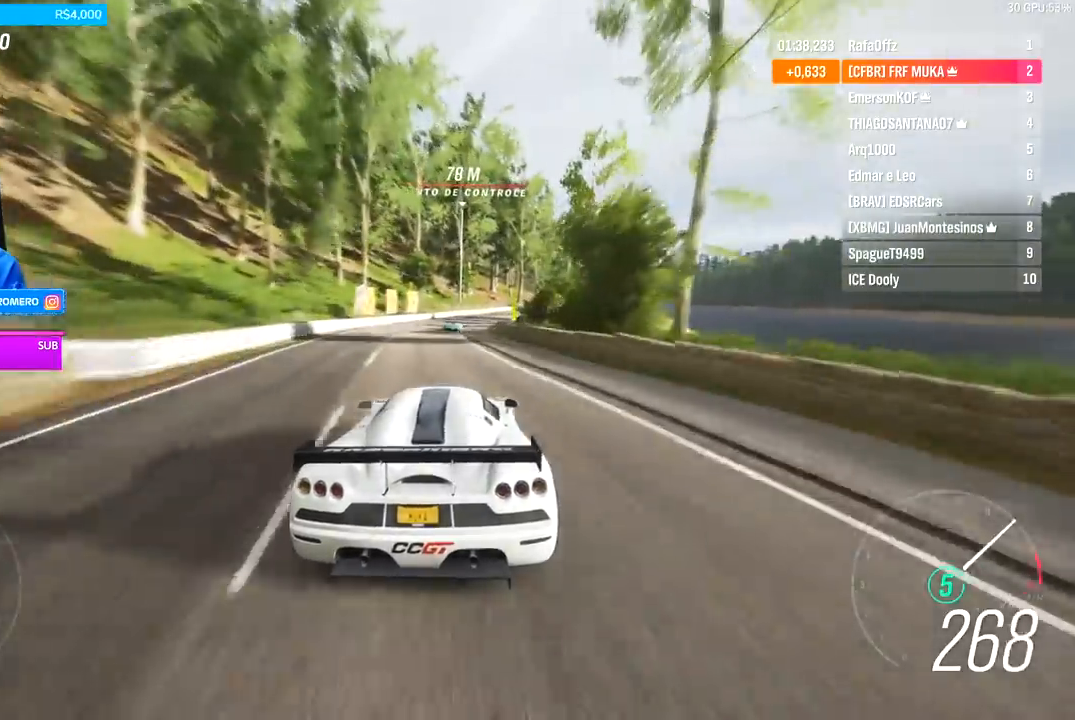
{"buttons": ["R2"], "left_stick": "center", "right_stick": "center", "events": [[133, "left_stick", "center"], [267, "left_stick", "right"], [467, "left_stick", "center"]]}
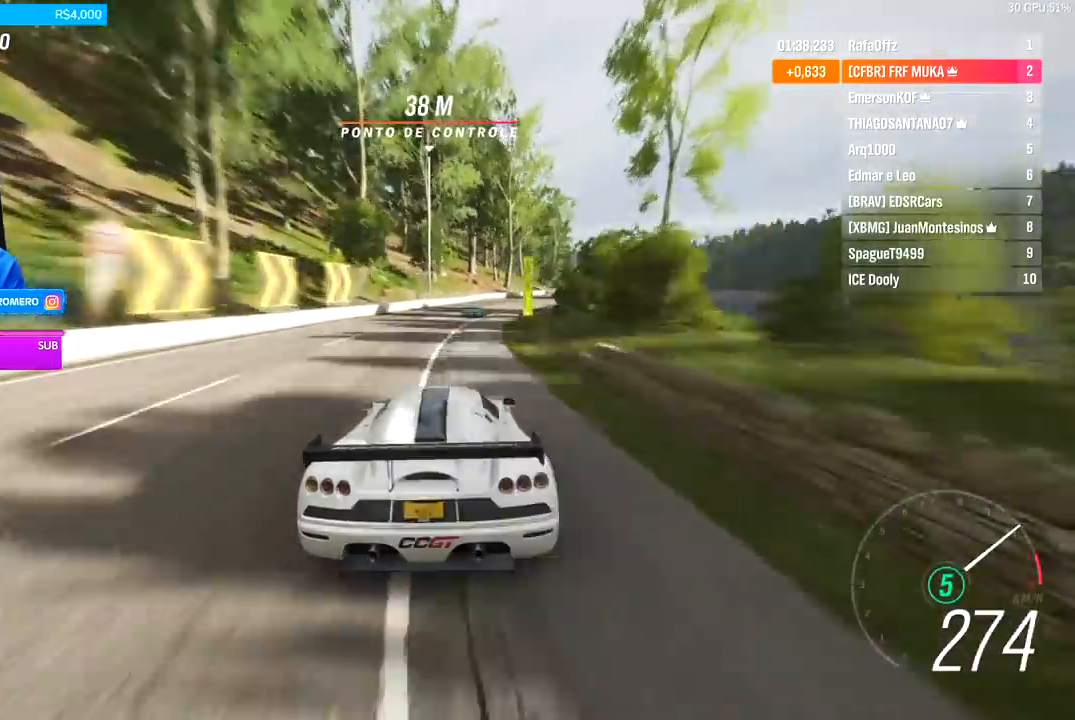
{"buttons": ["R2"], "left_stick": "right", "right_stick": "center", "events": [[100, "left_stick", "right"], [333, "left_stick", "center"], [467, "left_stick", "right"]]}
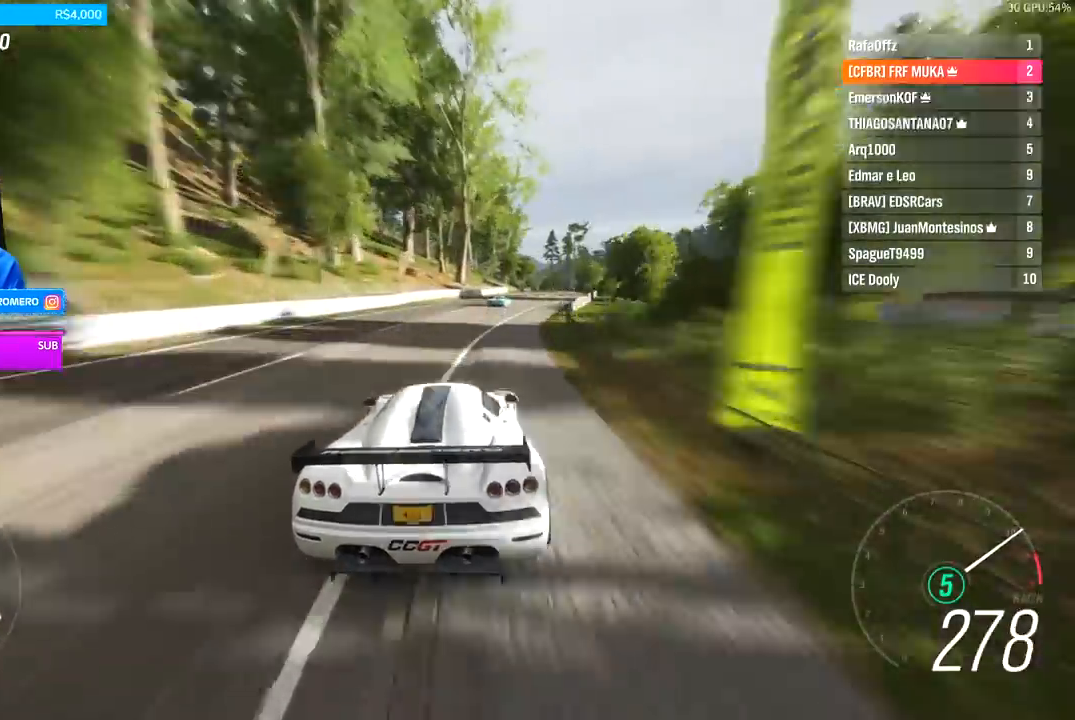
{"buttons": ["R2"], "left_stick": "center", "right_stick": "center", "events": [[200, "left_stick", "center"], [367, "left_stick", "right"], [433, "left_stick", "center"]]}
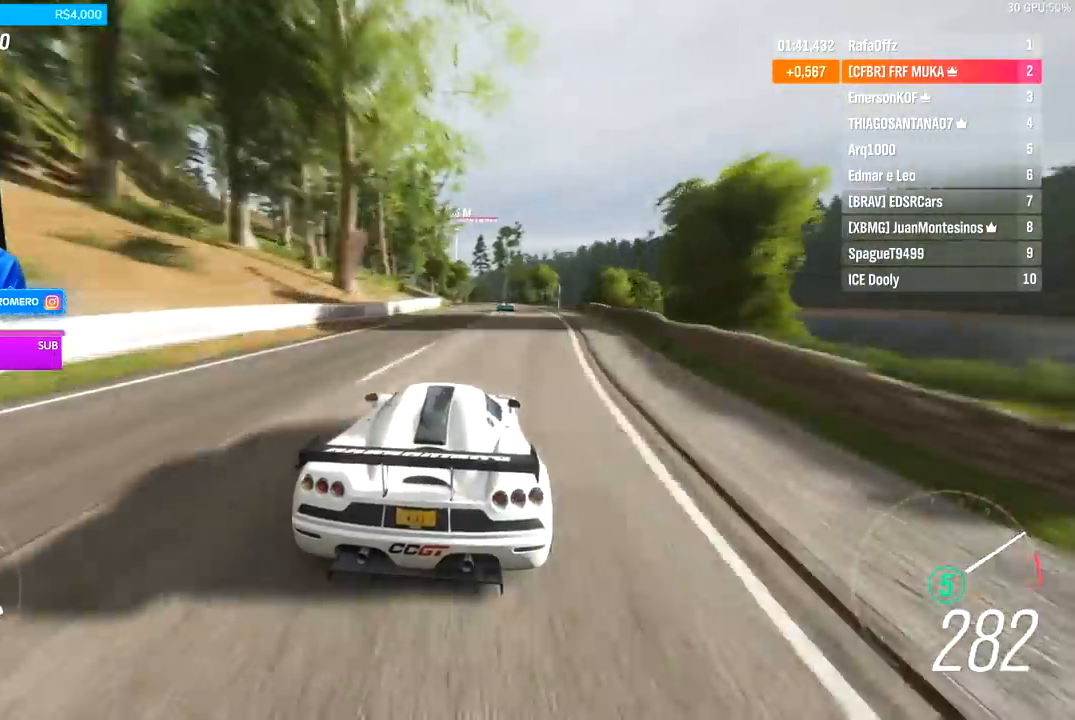
{"buttons": ["R2"], "left_stick": "right", "right_stick": "center", "events": [[433, "left_stick", "right"]]}
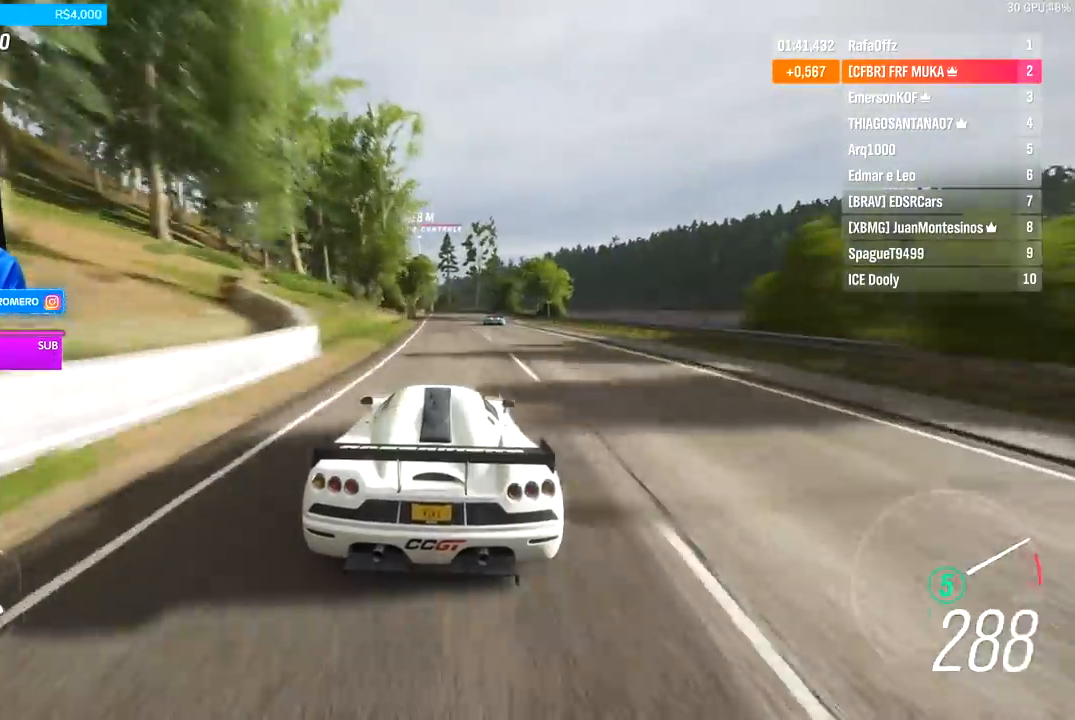
{"buttons": ["R2"], "left_stick": "center", "right_stick": "center", "events": [[100, "left_stick", "center"]]}
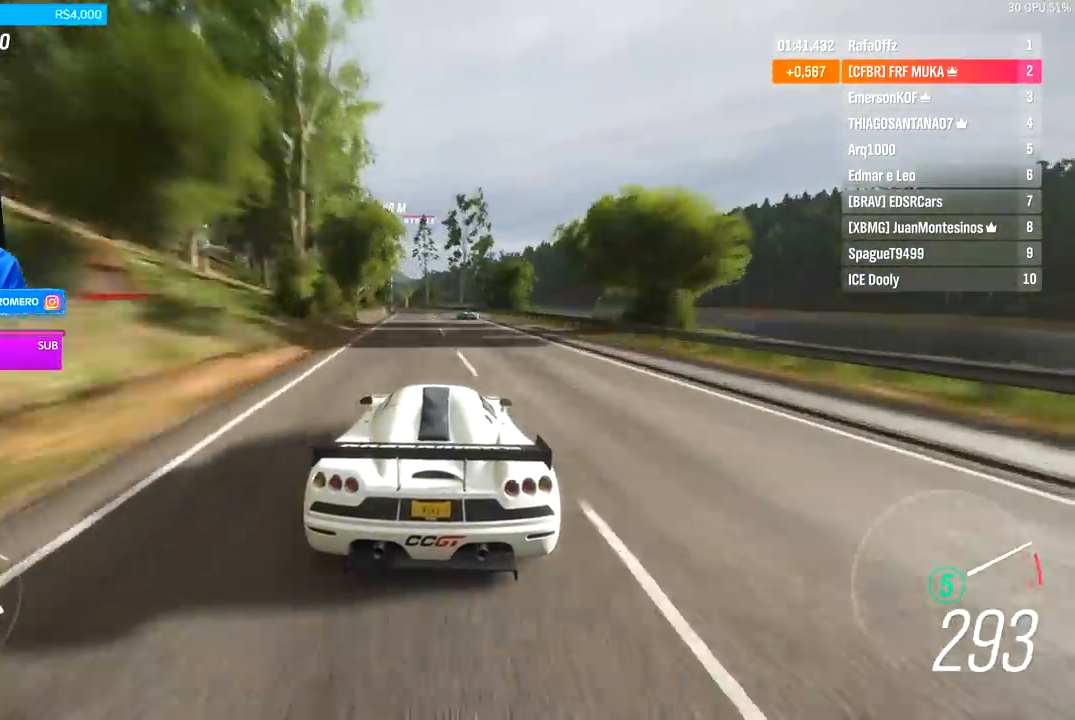
{"buttons": ["R2"], "left_stick": "left", "right_stick": "center", "events": [[133, "left_stick", "left"], [267, "left_stick", "center"], [433, "left_stick", "left"]]}
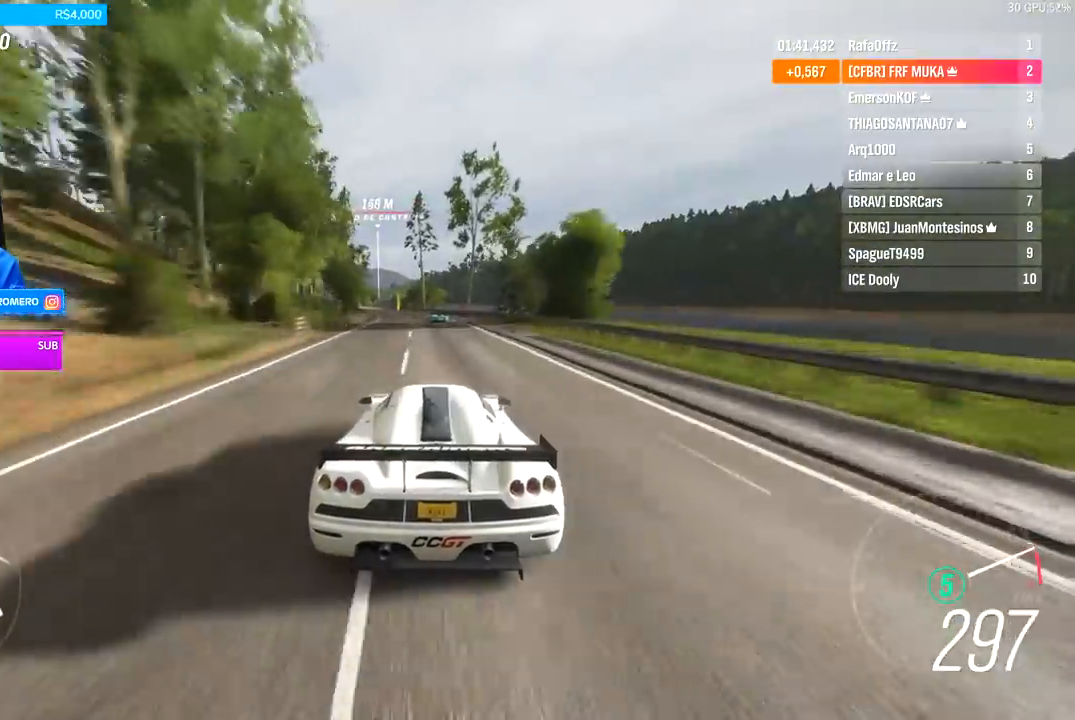
{"buttons": ["R2"], "left_stick": "center", "right_stick": "center", "events": [[100, "left_stick", "center"], [267, "left_stick", "down-left"], [433, "left_stick", "center"]]}
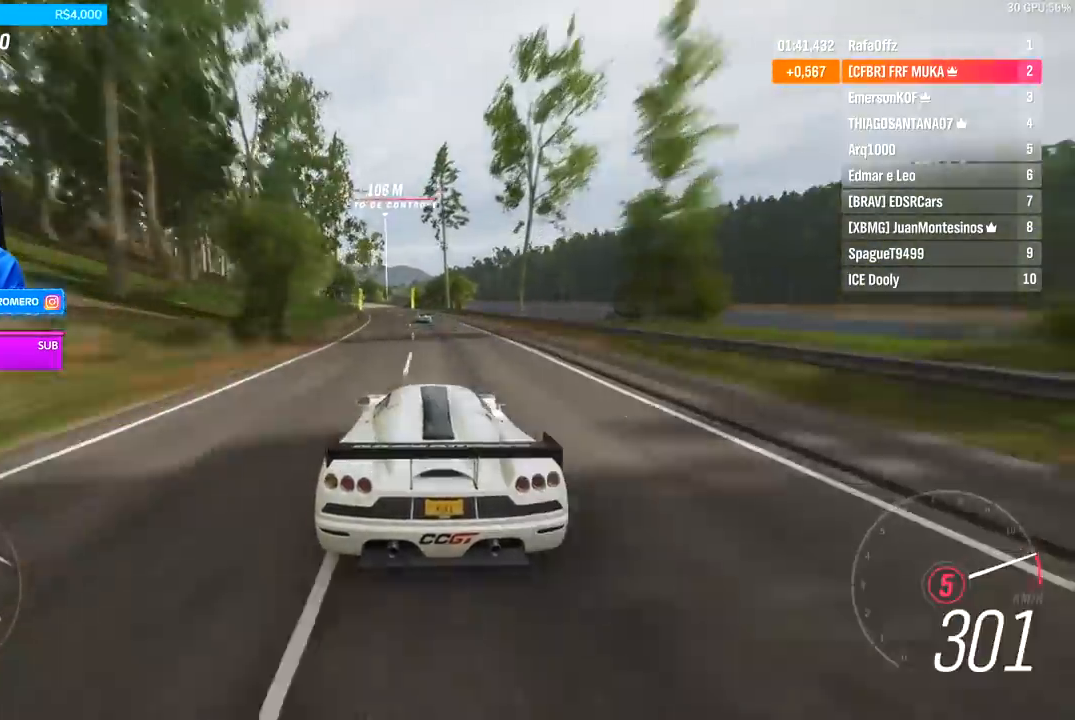
{"buttons": ["A", "B", "R2"], "left_stick": "down-left", "right_stick": "center", "events": [[400, "left_stick", "down-left"], [467, "A", "down"], [467, "B", "down"]]}
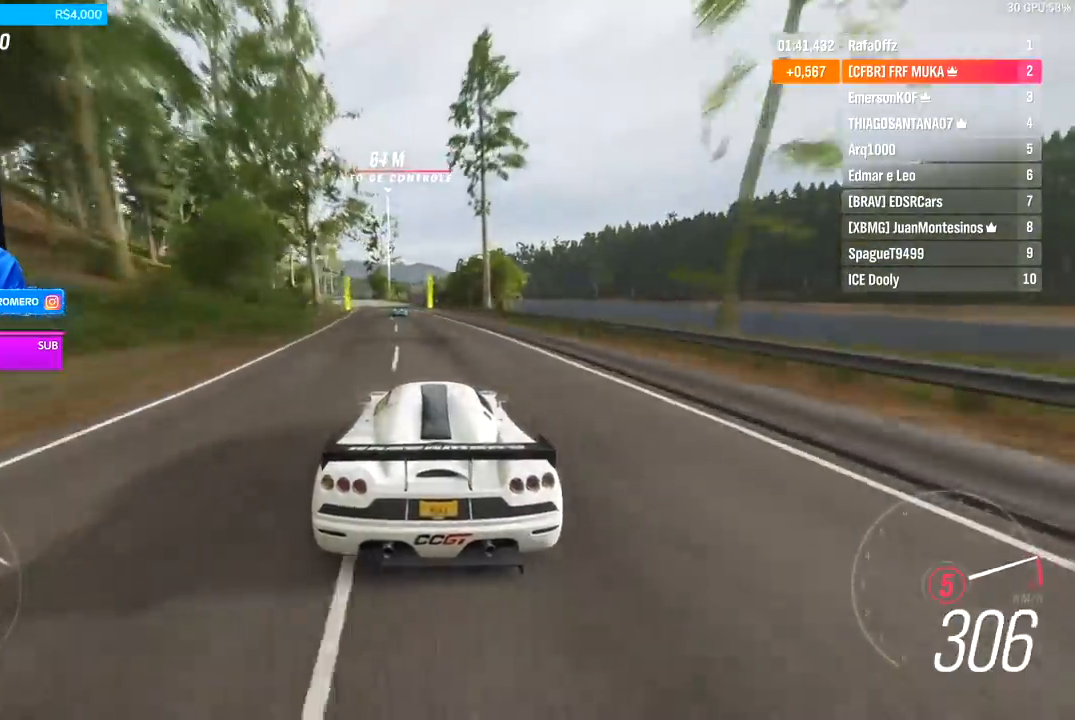
{"buttons": ["R2"], "left_stick": "center", "right_stick": "center", "events": [[33, "left_stick", "center"], [67, "A", "up"], [67, "B", "up"], [167, "left_stick", "down-left"], [367, "left_stick", "center"]]}
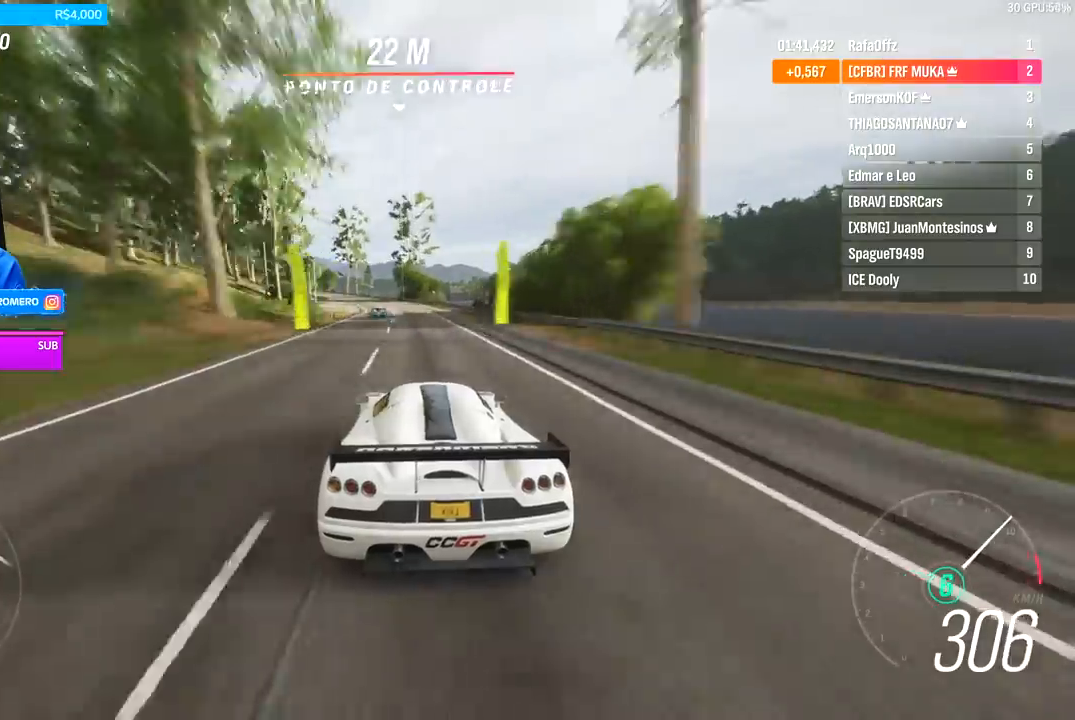
{"buttons": ["R2"], "left_stick": "down-left", "right_stick": "center", "events": [[100, "left_stick", "left"], [300, "left_stick", "center"], [433, "left_stick", "down-left"]]}
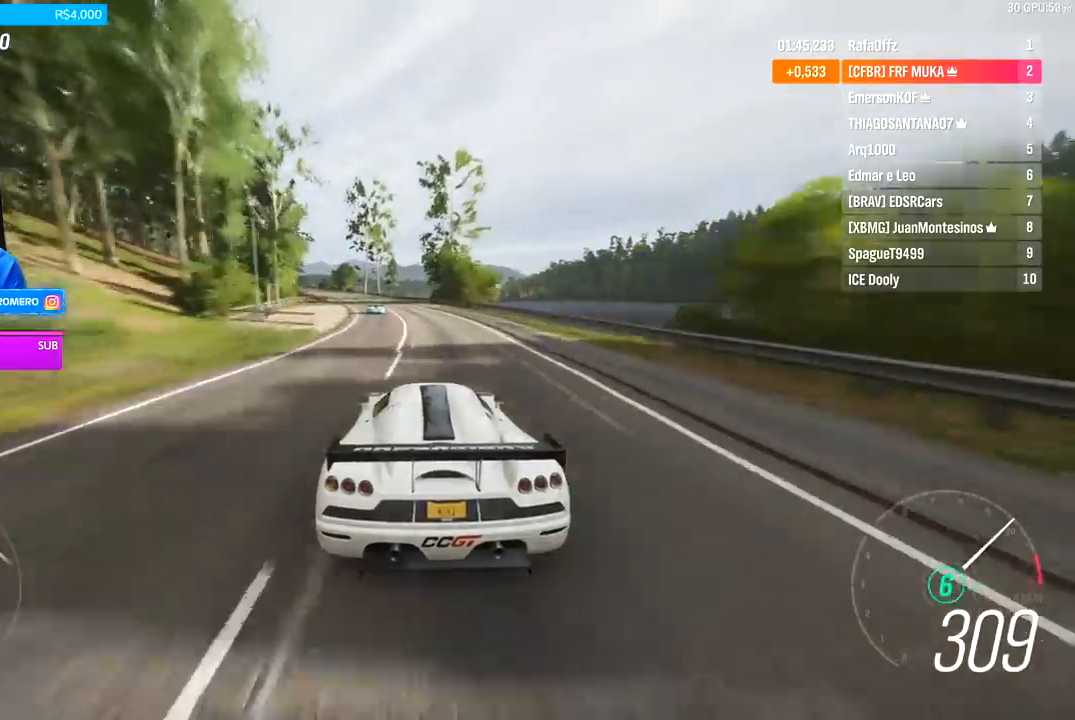
{"buttons": ["R2"], "left_stick": "down-left", "right_stick": "center", "events": [[233, "left_stick", "center"], [367, "left_stick", "down-left"]]}
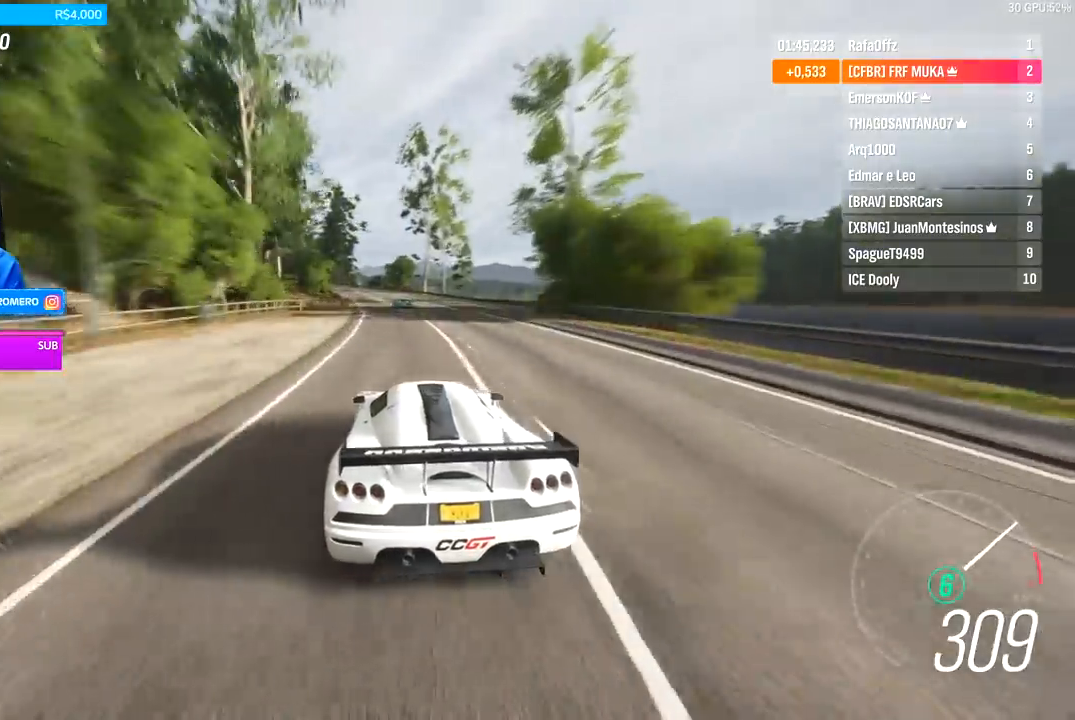
{"buttons": ["R2"], "left_stick": "center", "right_stick": "center", "events": [[133, "left_stick", "center"], [333, "left_stick", "down-left"], [500, "left_stick", "center"]]}
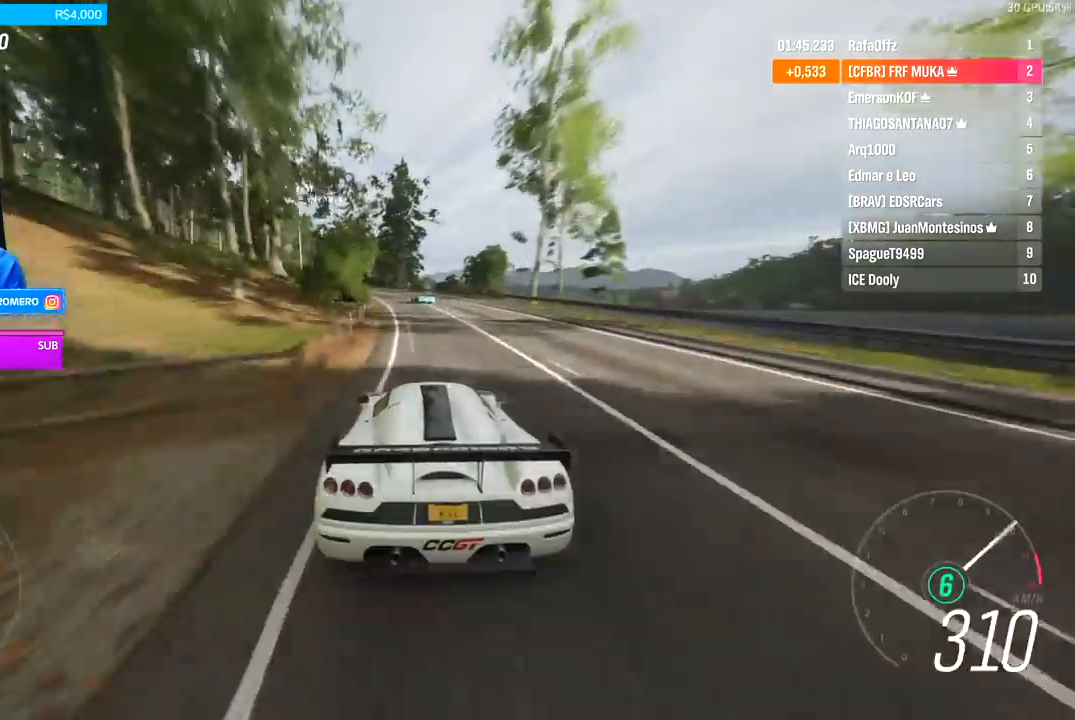
{"buttons": ["R2"], "left_stick": "left", "right_stick": "center", "events": [[233, "left_stick", "left"]]}